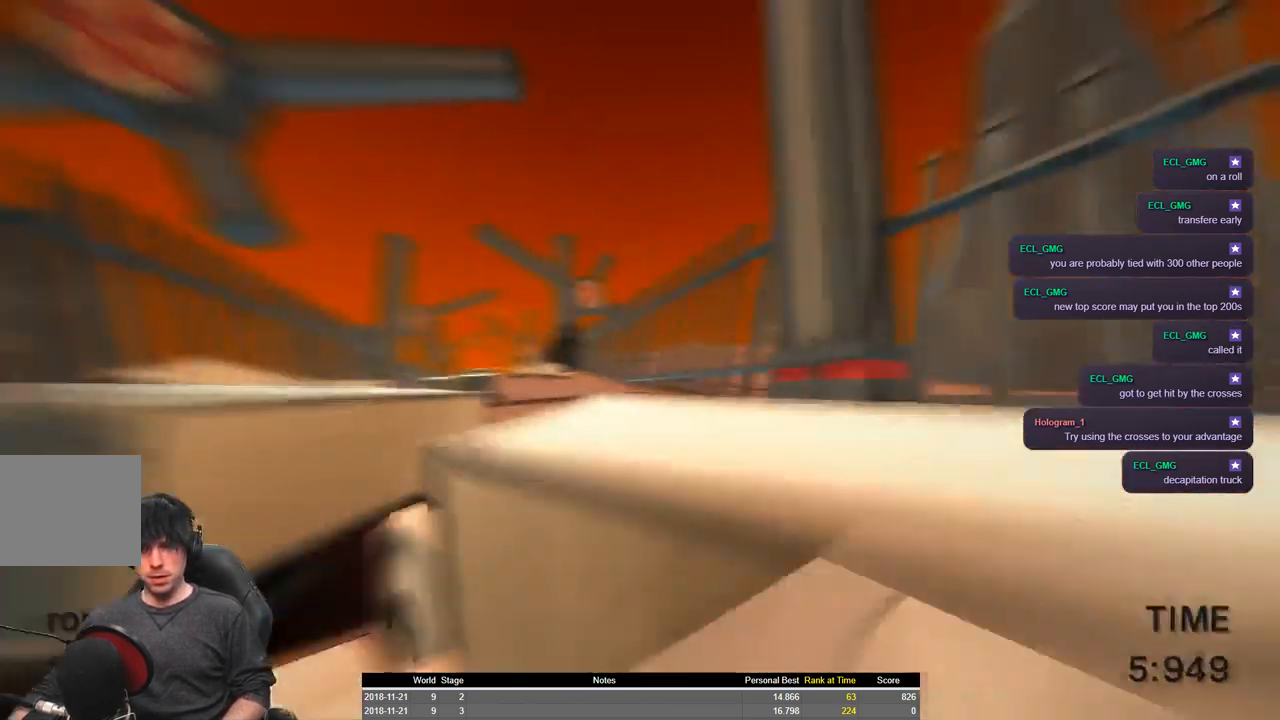
Gameplay with keyboard; each line is a JSON object with the keys held at the frame after it. "events" lists presses ("down") and releases ("up") of "a", "ctrl", "d", "e", "q", "s", "shift", "space" and "w" between this image and that frame as [ms after this image, input, new state], when the widget could be followed in between. No other keys are recorded. Mouse input is not recorded.
{"keys": ["a", "shift", "space", "w"], "events": [[350, "space", "down"]]}
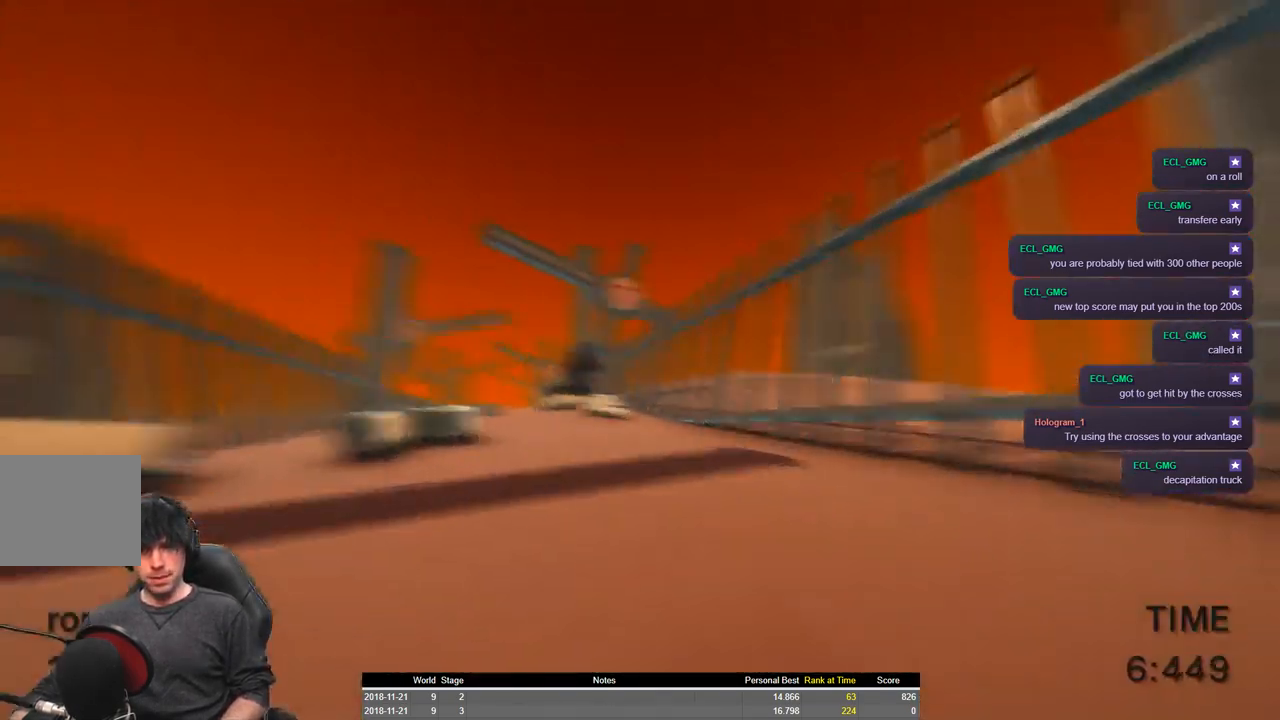
{"keys": ["a", "shift", "space", "w"], "events": []}
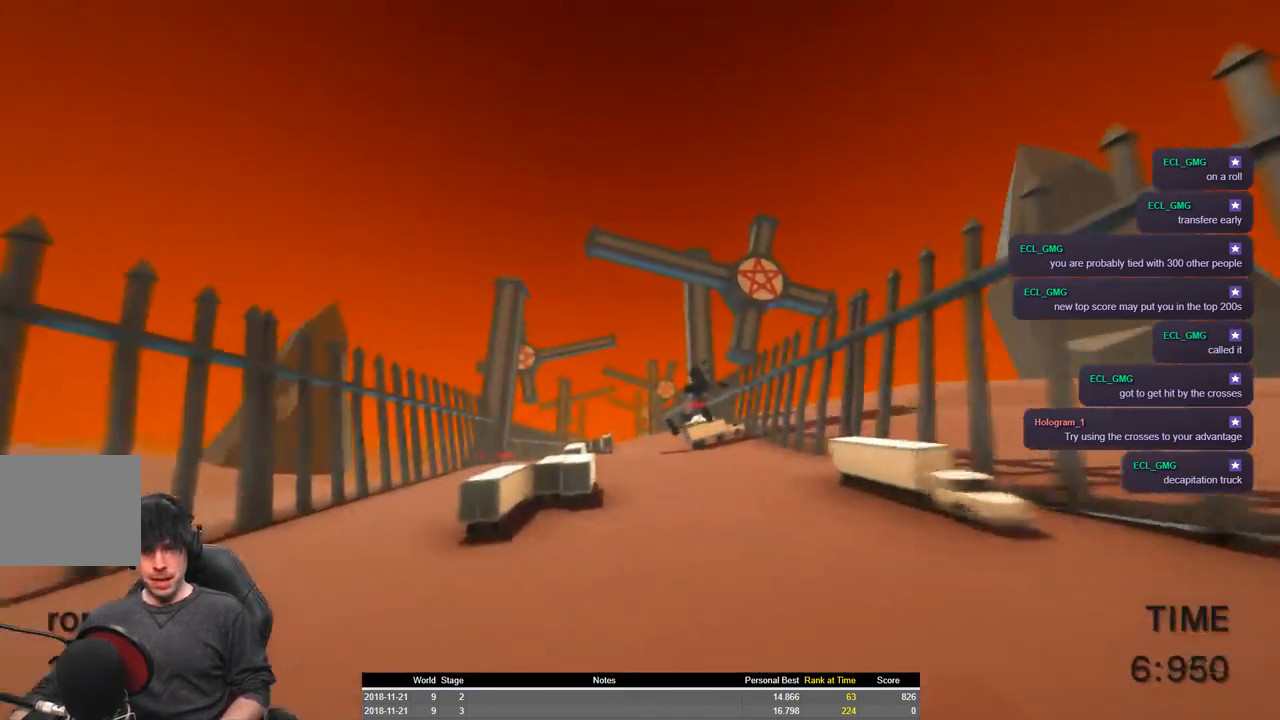
{"keys": ["a", "shift", "space", "w"], "events": []}
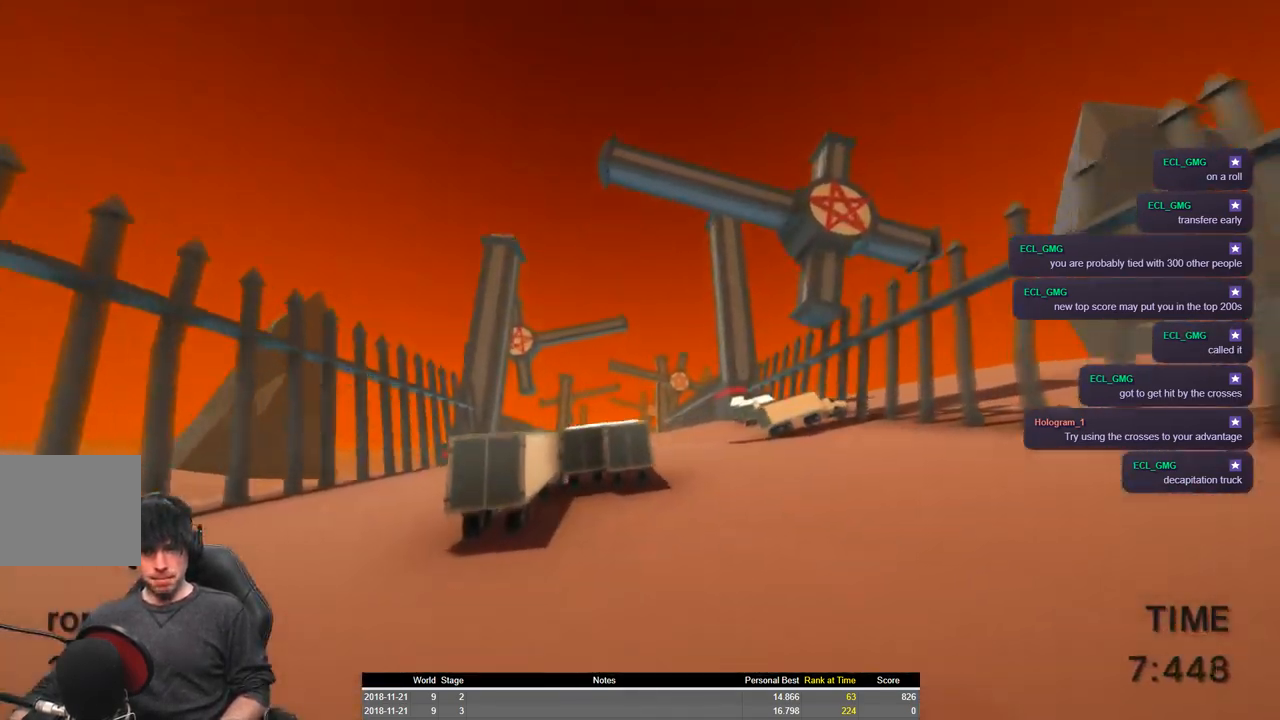
{"keys": ["a", "shift", "w"], "events": [[317, "space", "up"]]}
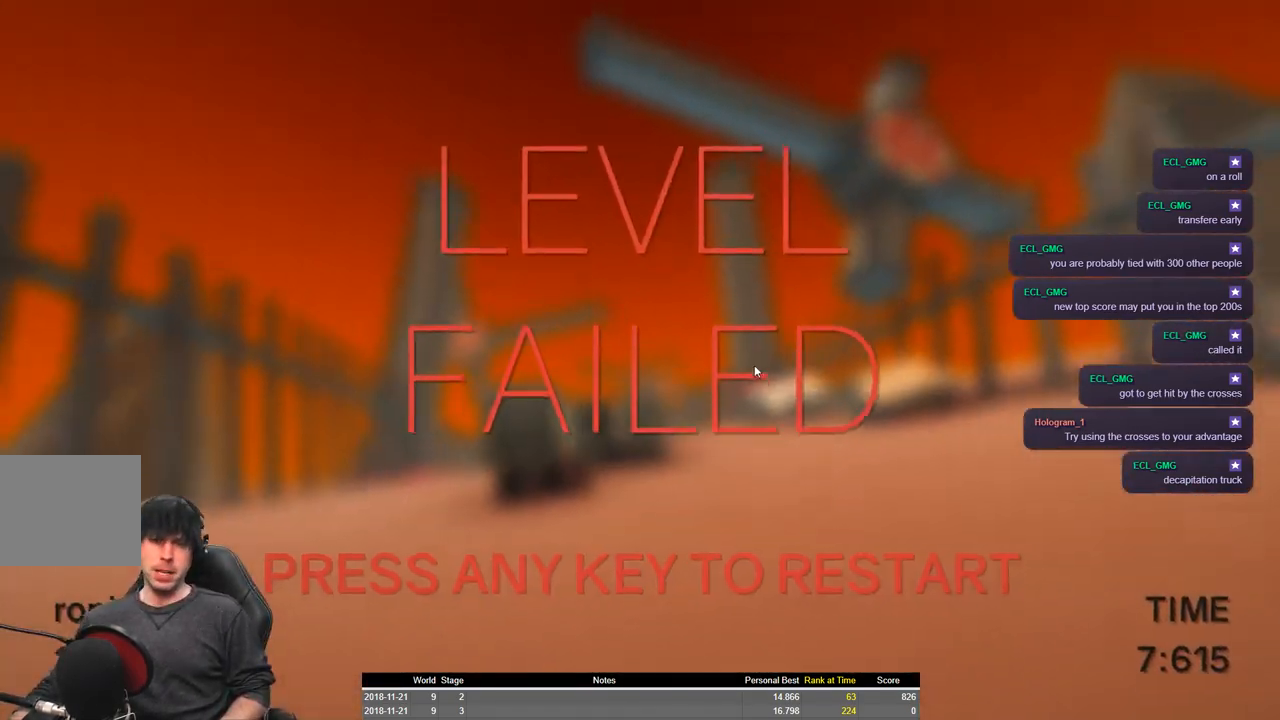
{"keys": ["a", "shift", "w"], "events": []}
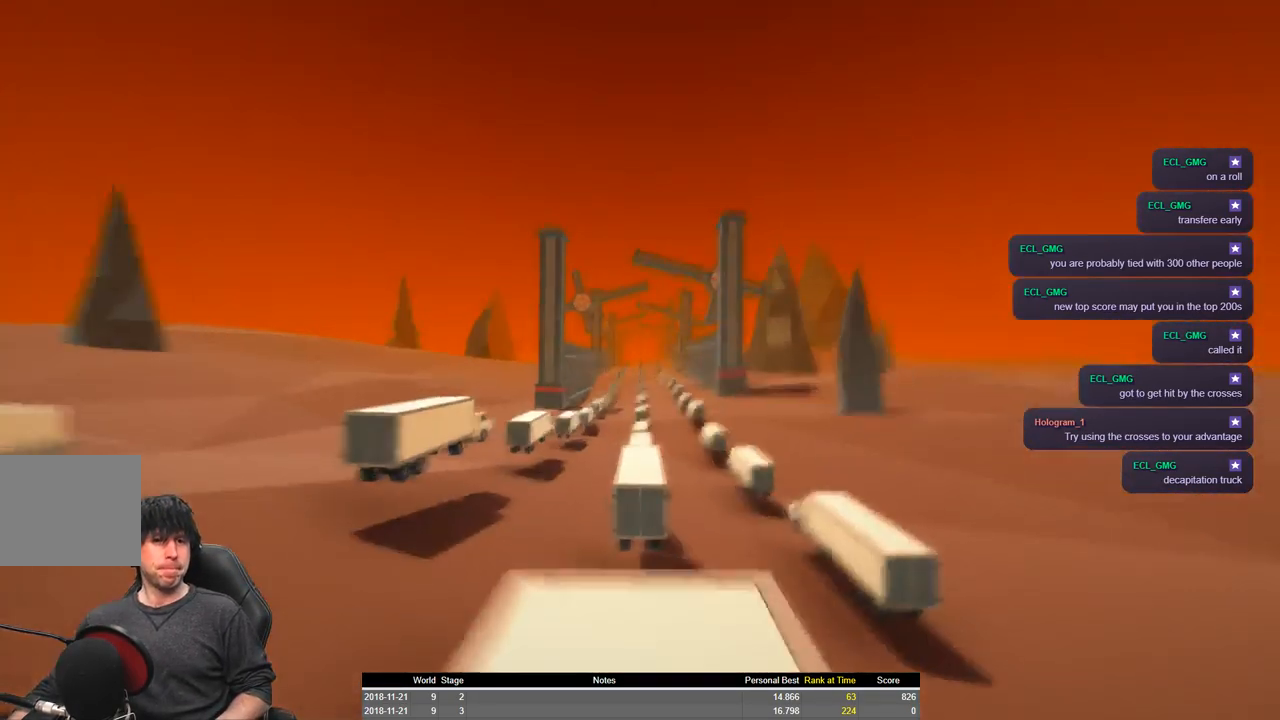
{"keys": ["a", "shift", "w"], "events": []}
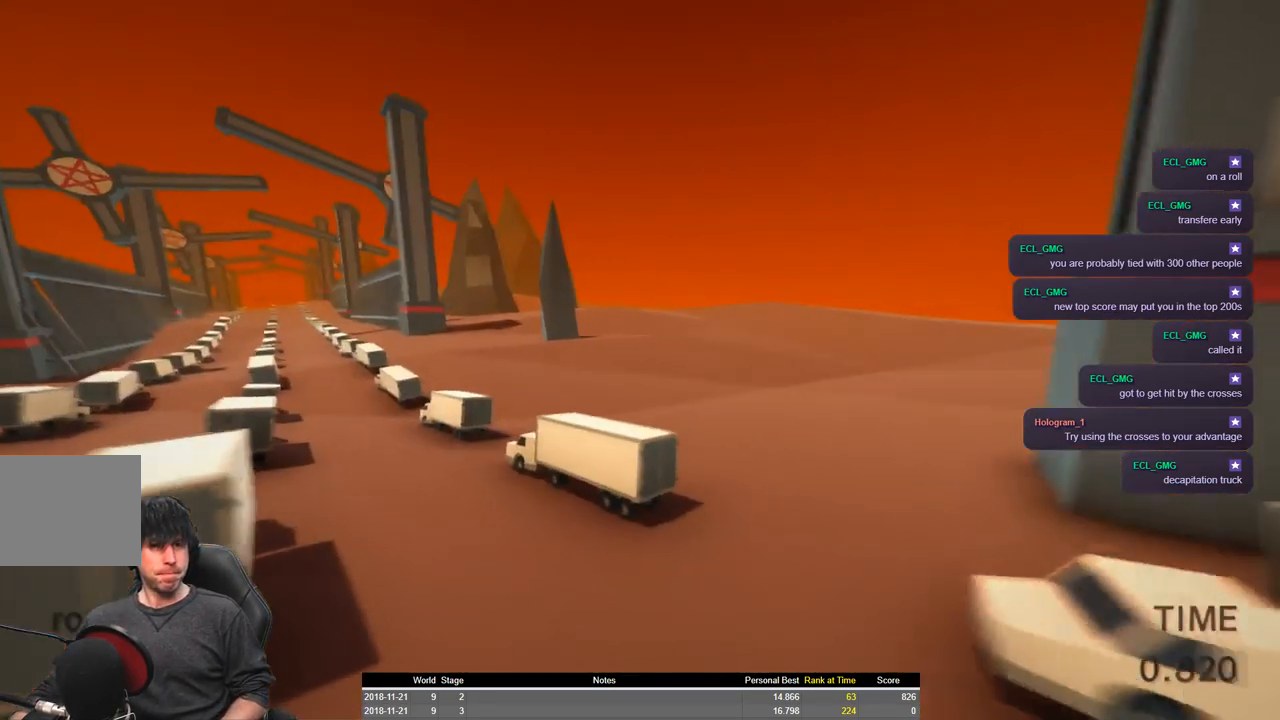
{"keys": ["a", "shift", "space", "w"], "events": [[34, "space", "down"]]}
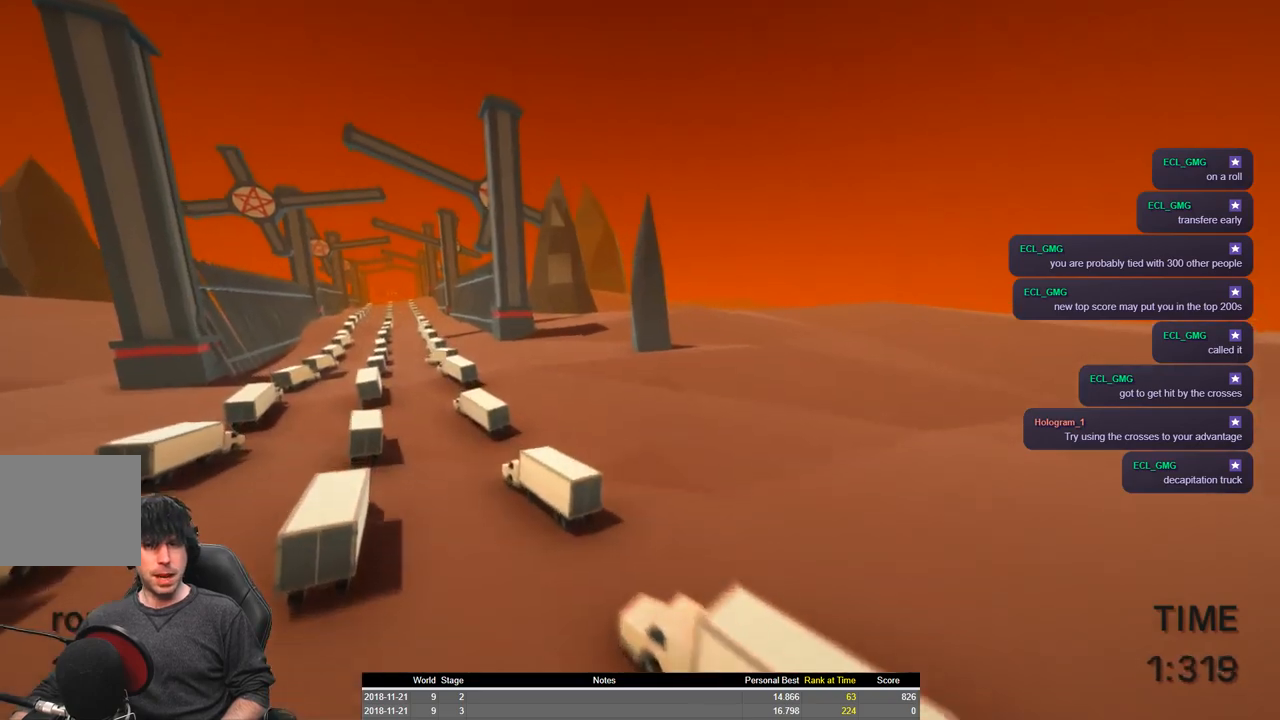
{"keys": ["a", "shift", "w"], "events": [[67, "space", "up"]]}
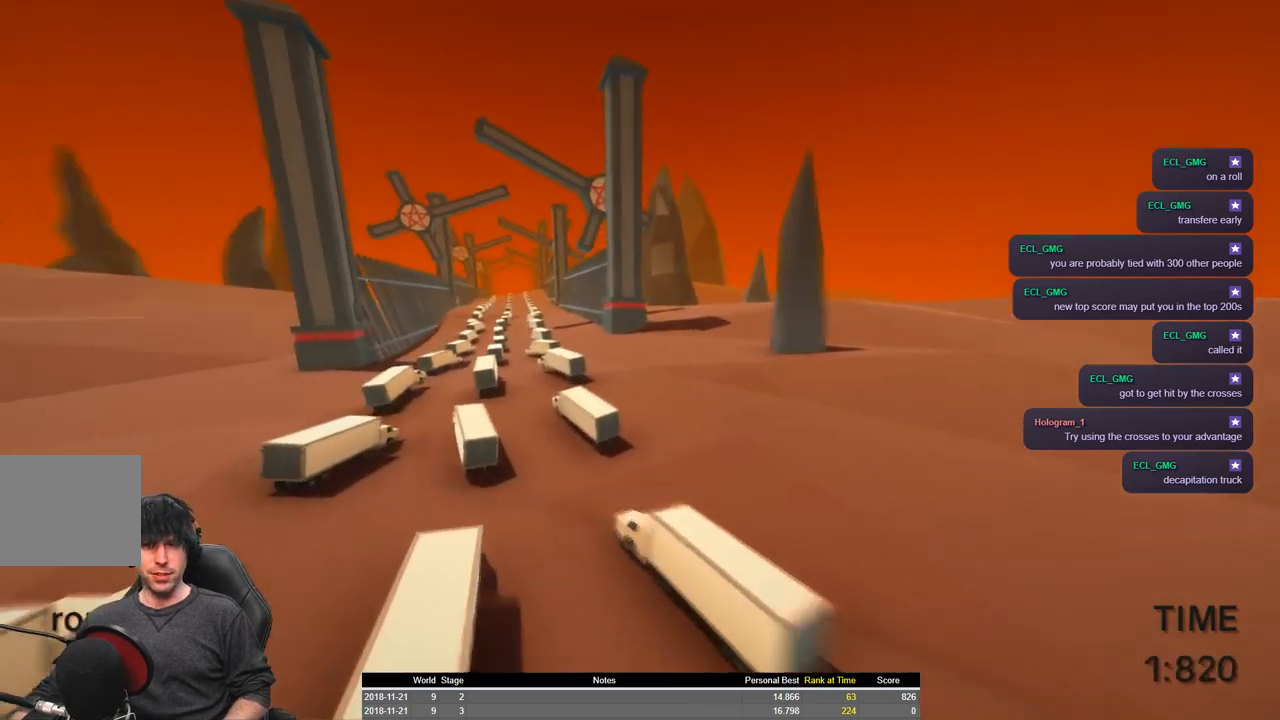
{"keys": ["a", "shift", "w"], "events": []}
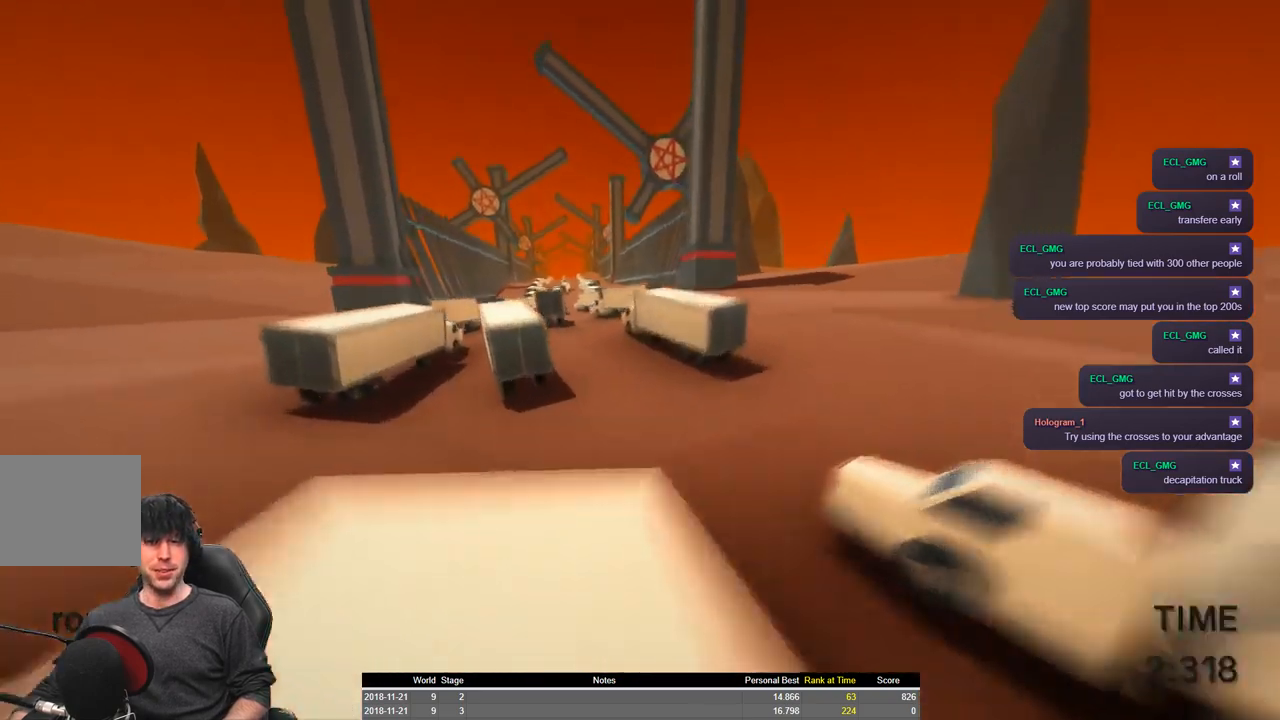
{"keys": ["a", "shift", "space", "w"], "events": [[384, "space", "down"]]}
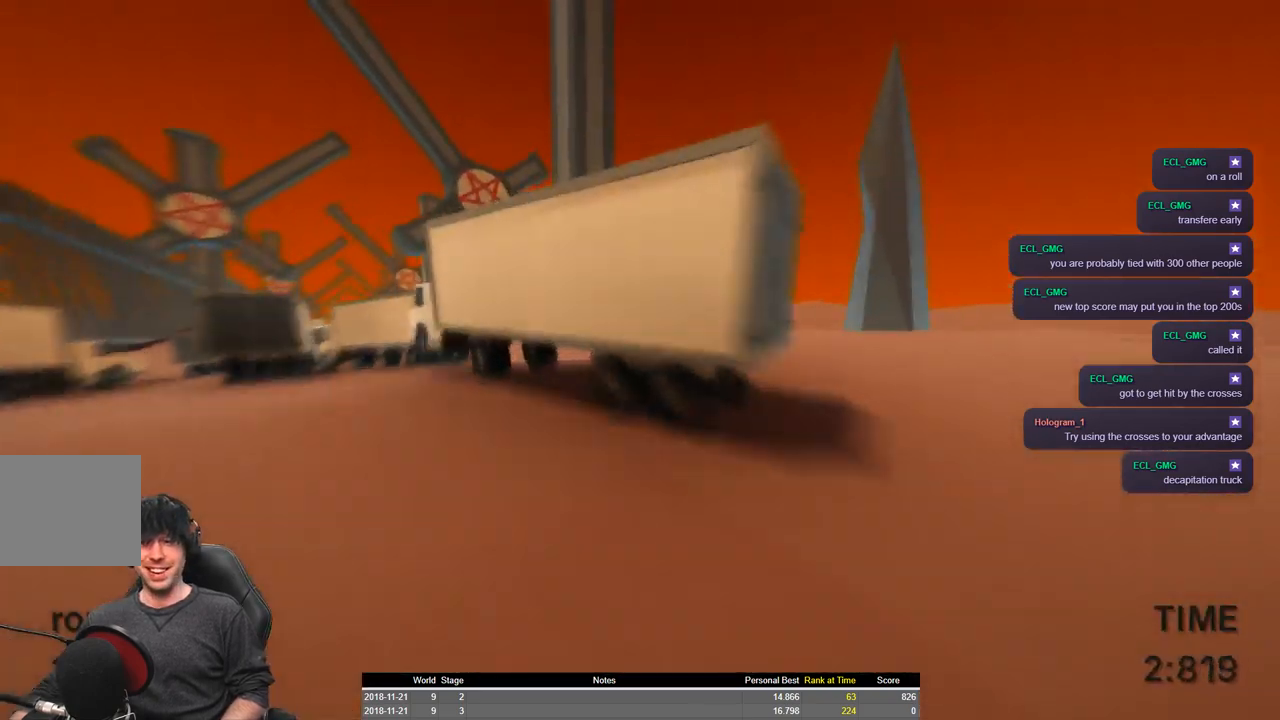
{"keys": ["a", "shift", "space", "w"], "events": []}
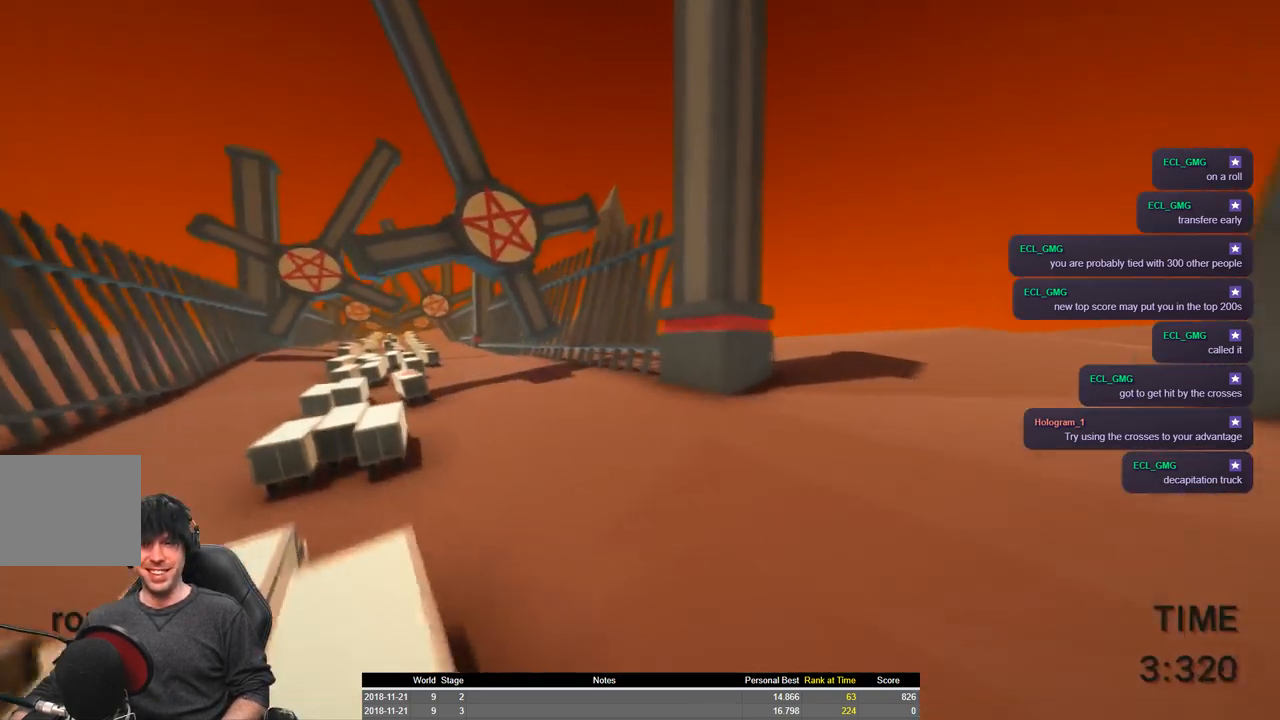
{"keys": ["a", "shift", "w"], "events": [[500, "space", "up"]]}
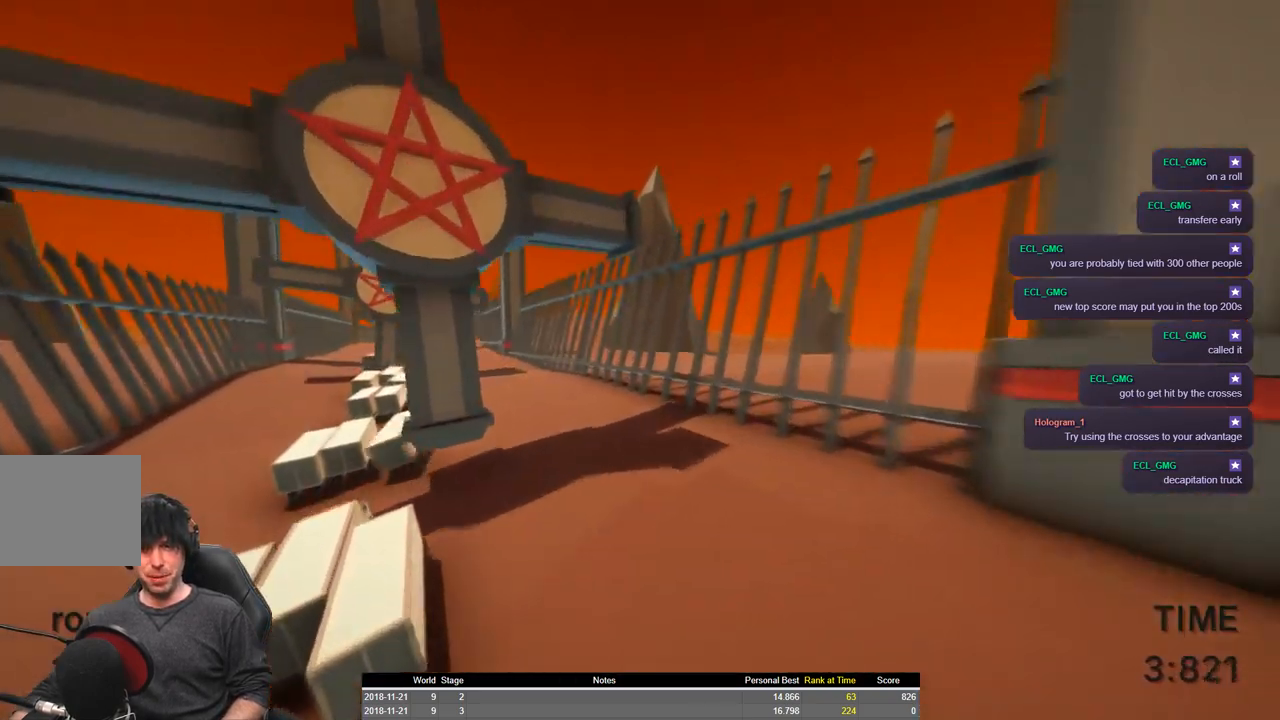
{"keys": ["a", "shift", "w"], "events": []}
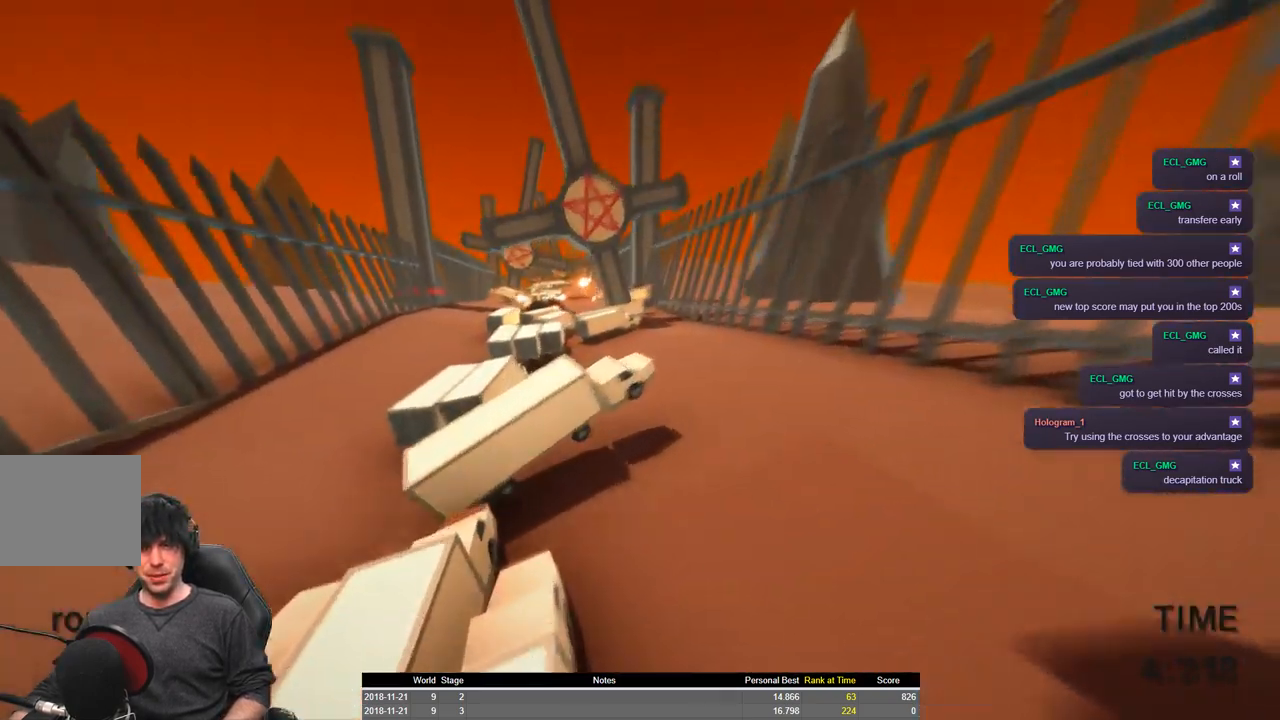
{"keys": ["a", "shift", "space", "w"], "events": [[17, "w", "up"], [100, "a", "up"], [200, "a", "down"], [250, "w", "down"], [367, "space", "down"]]}
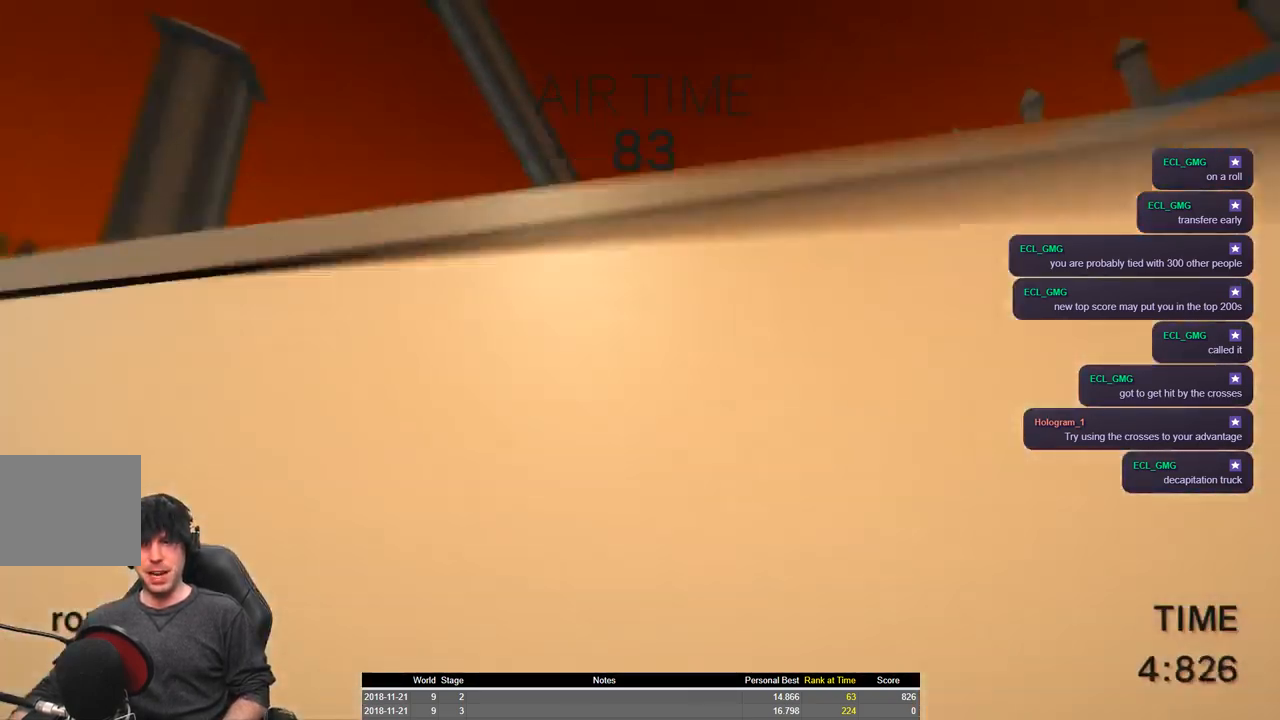
{"keys": ["a", "shift", "space", "w"], "events": []}
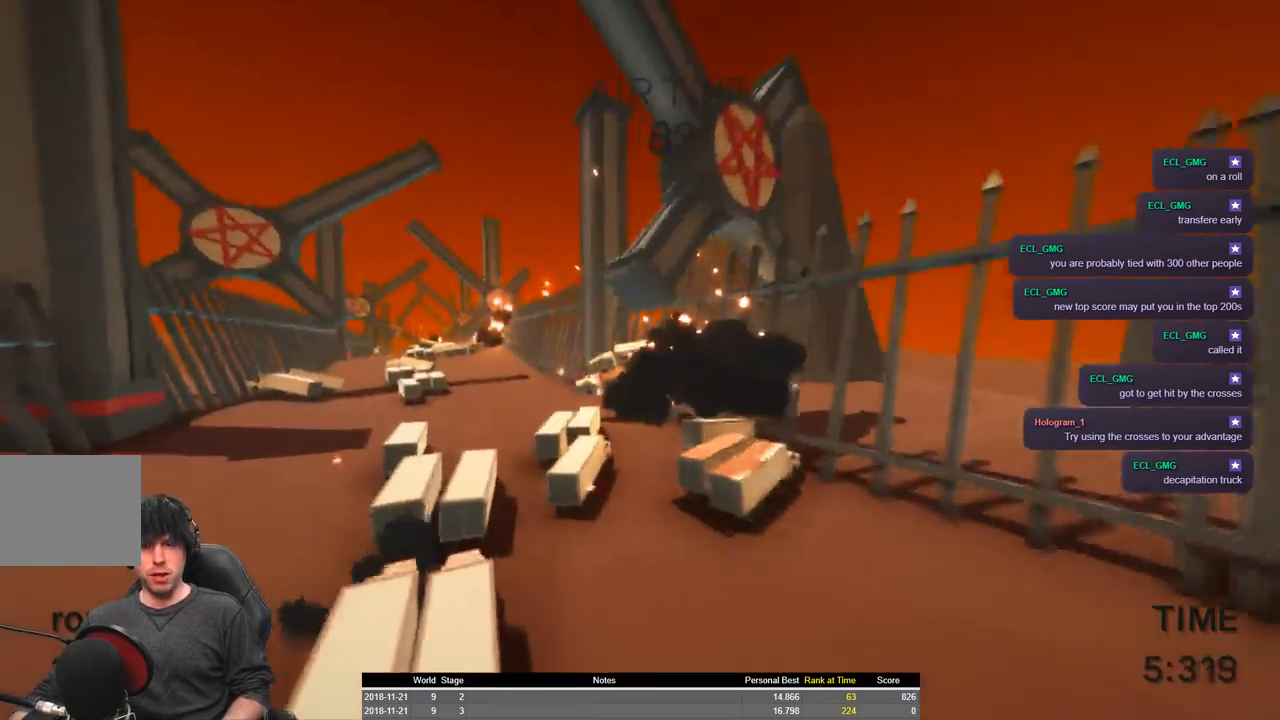
{"keys": ["a", "d", "shift", "space", "w"], "events": [[300, "d", "down"]]}
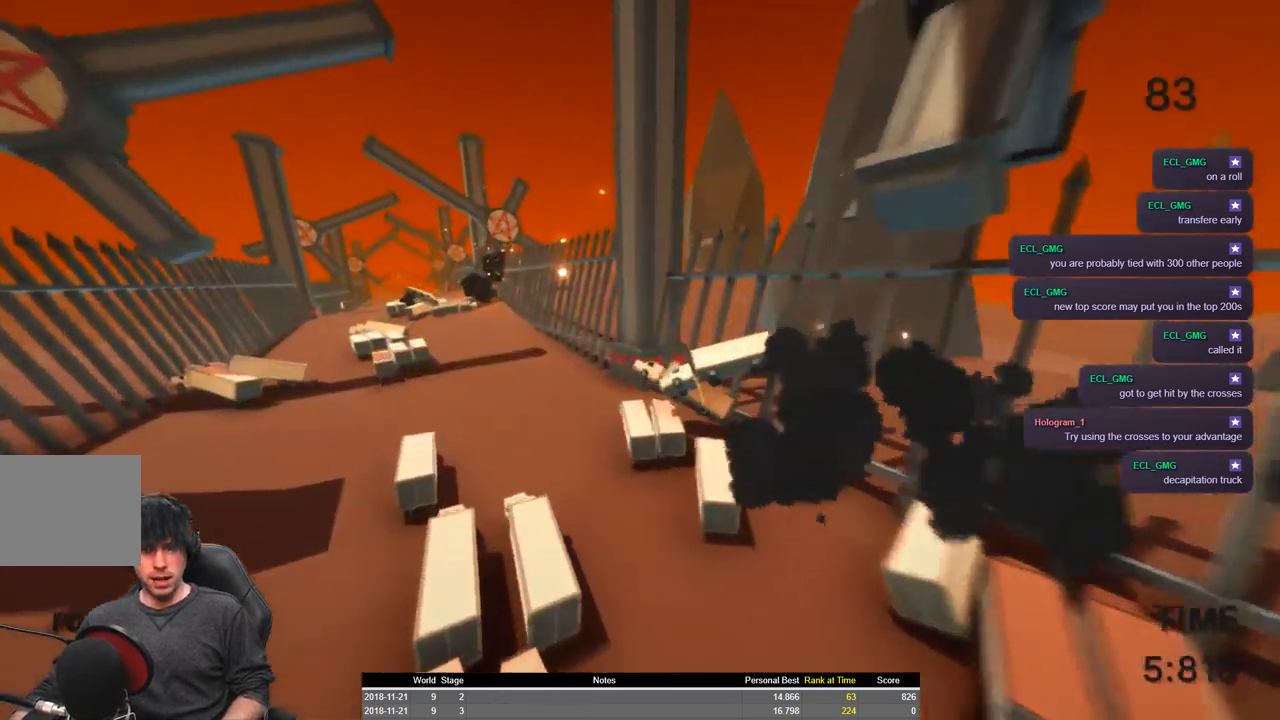
{"keys": ["a", "shift", "space", "w"], "events": [[50, "d", "up"]]}
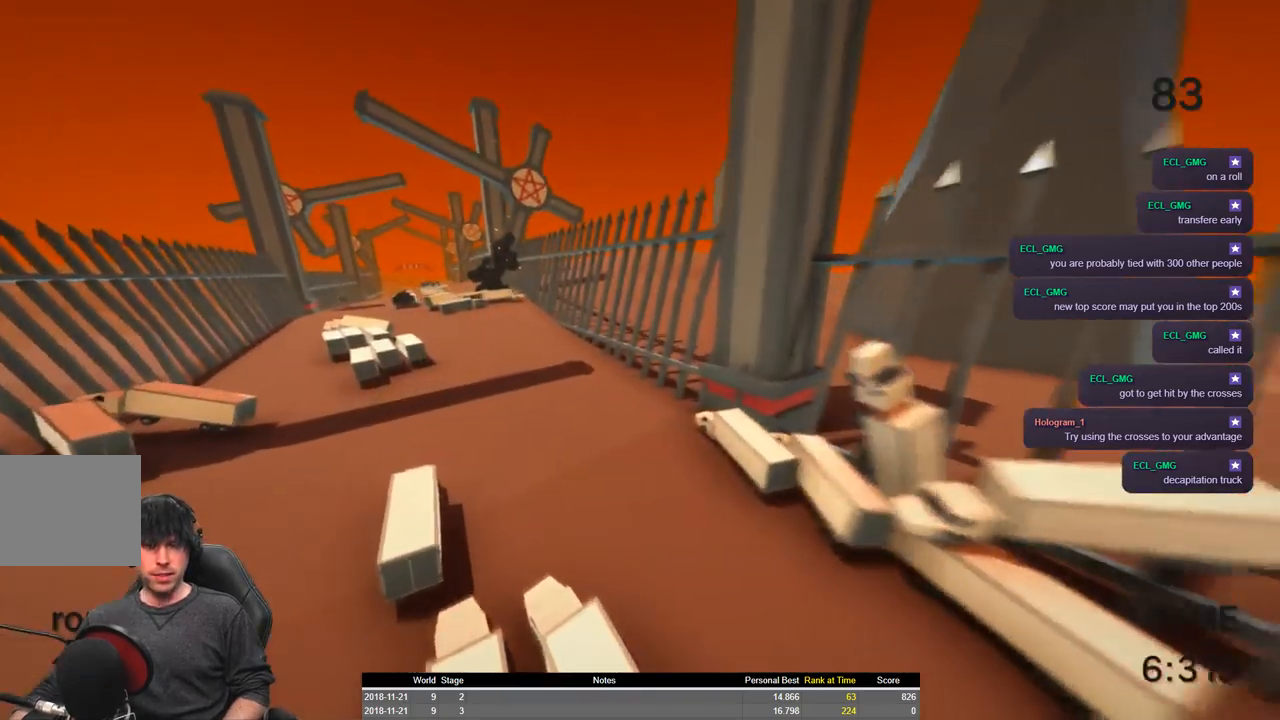
{"keys": ["a", "shift", "space", "w"], "events": []}
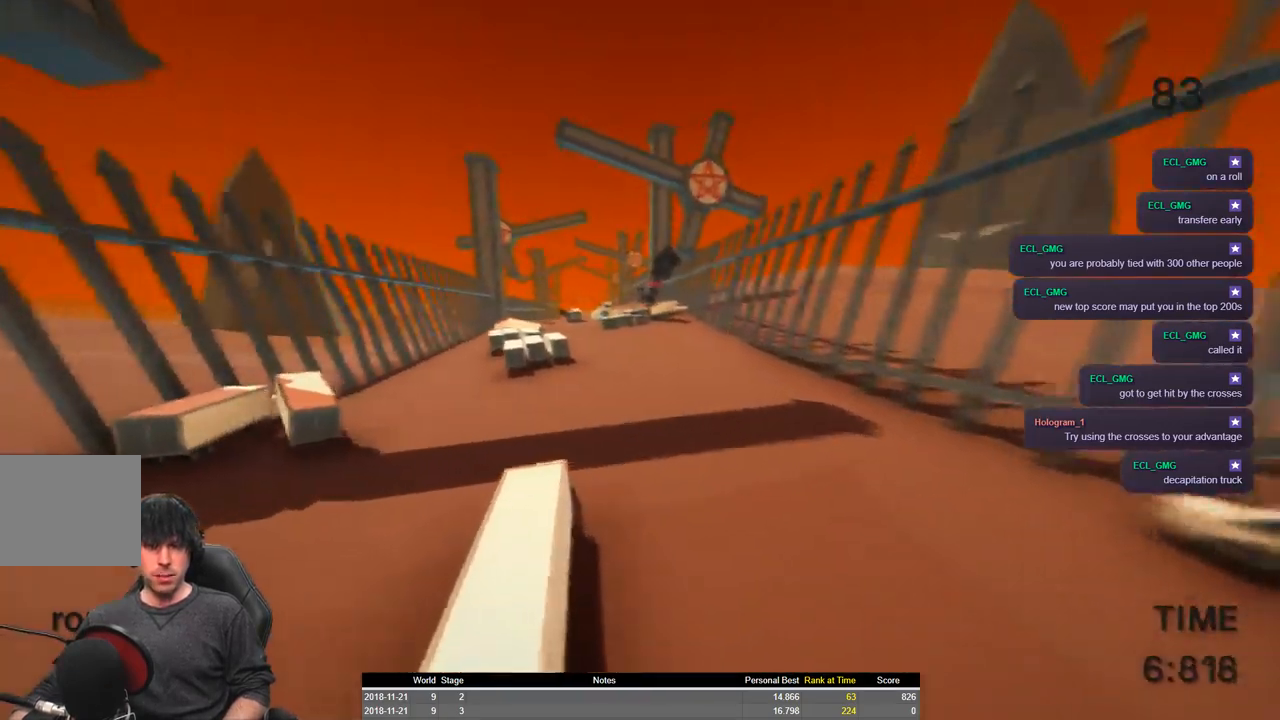
{"keys": ["a", "shift", "w"], "events": [[50, "space", "up"]]}
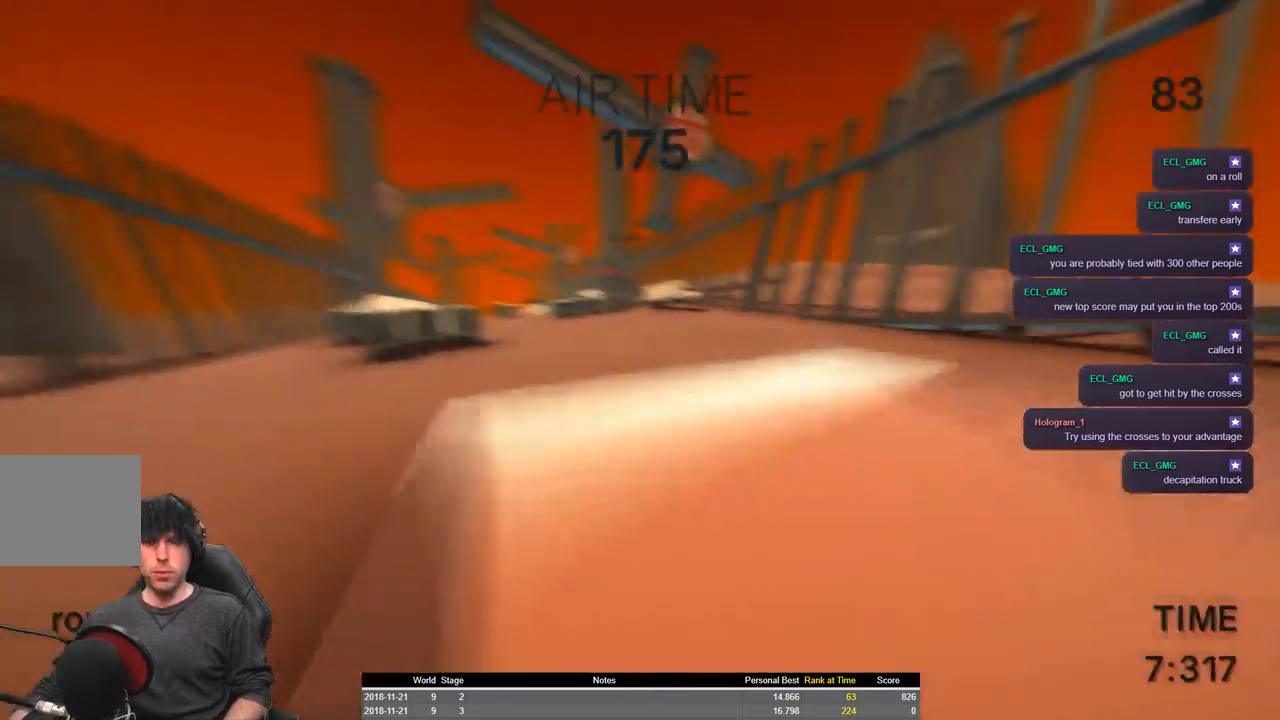
{"keys": ["a", "shift", "space", "w"], "events": [[184, "space", "down"]]}
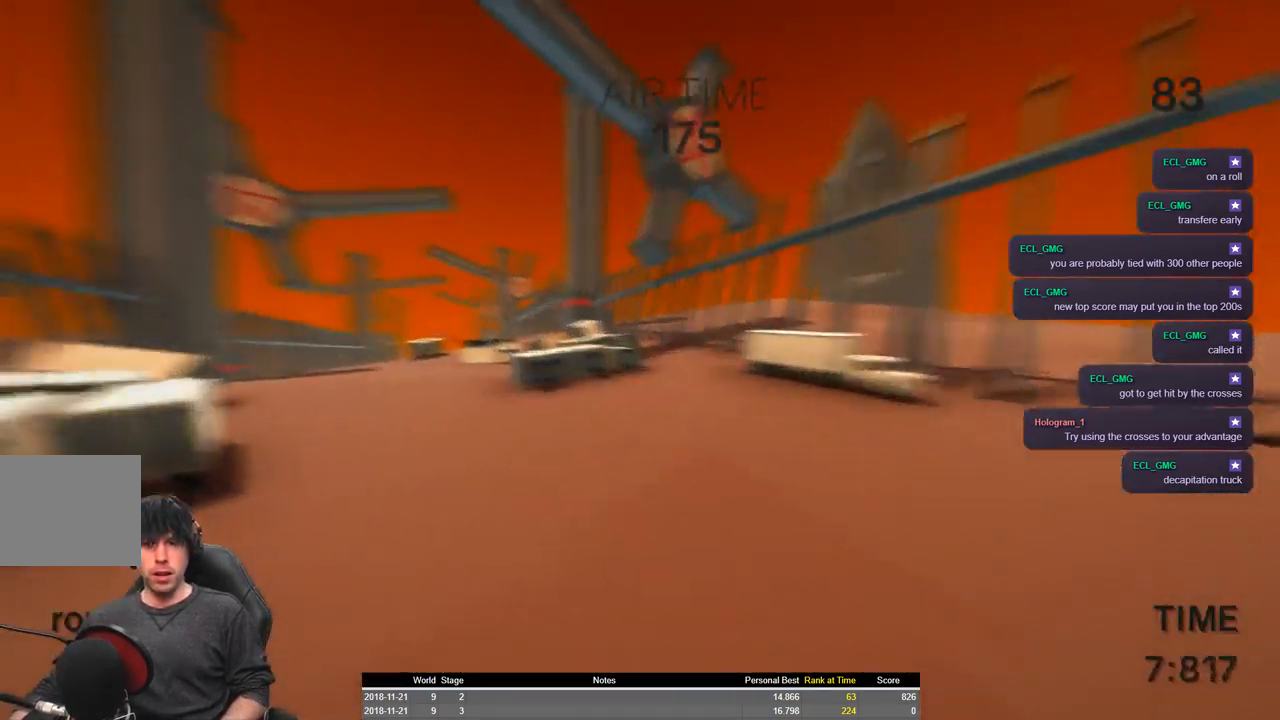
{"keys": ["a", "shift", "space", "w"], "events": []}
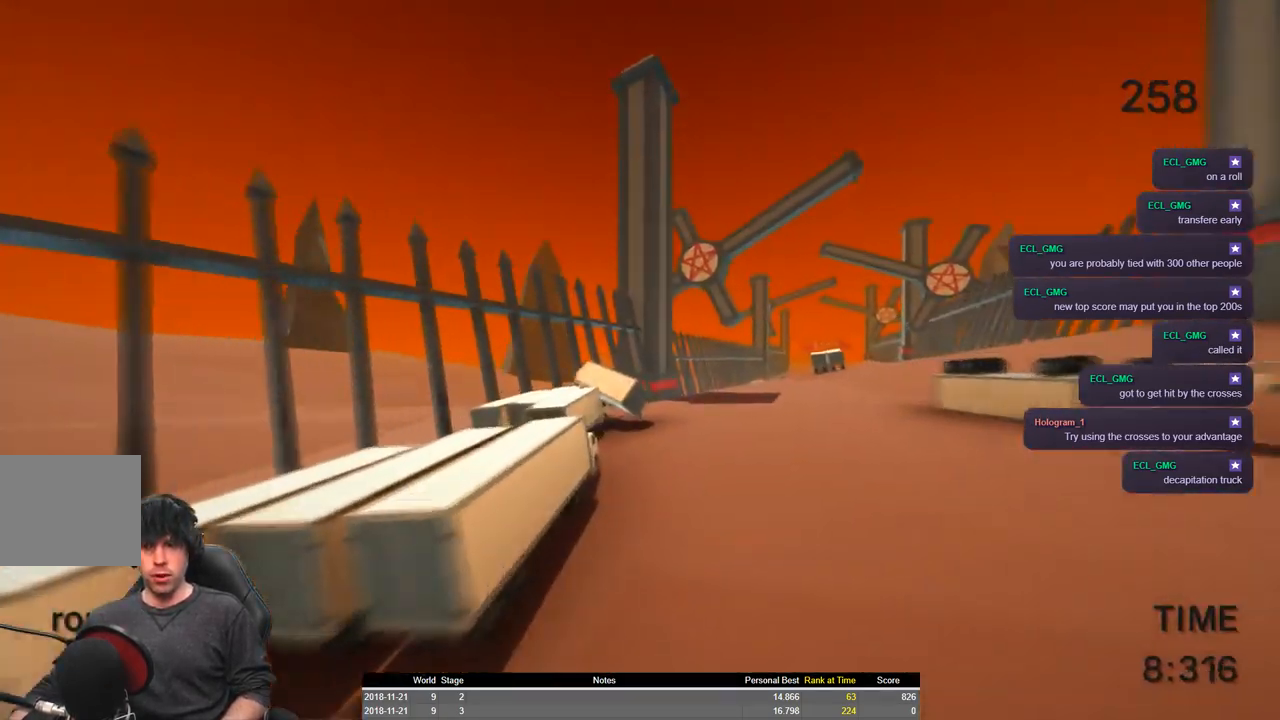
{"keys": ["a", "shift", "space", "w"], "events": []}
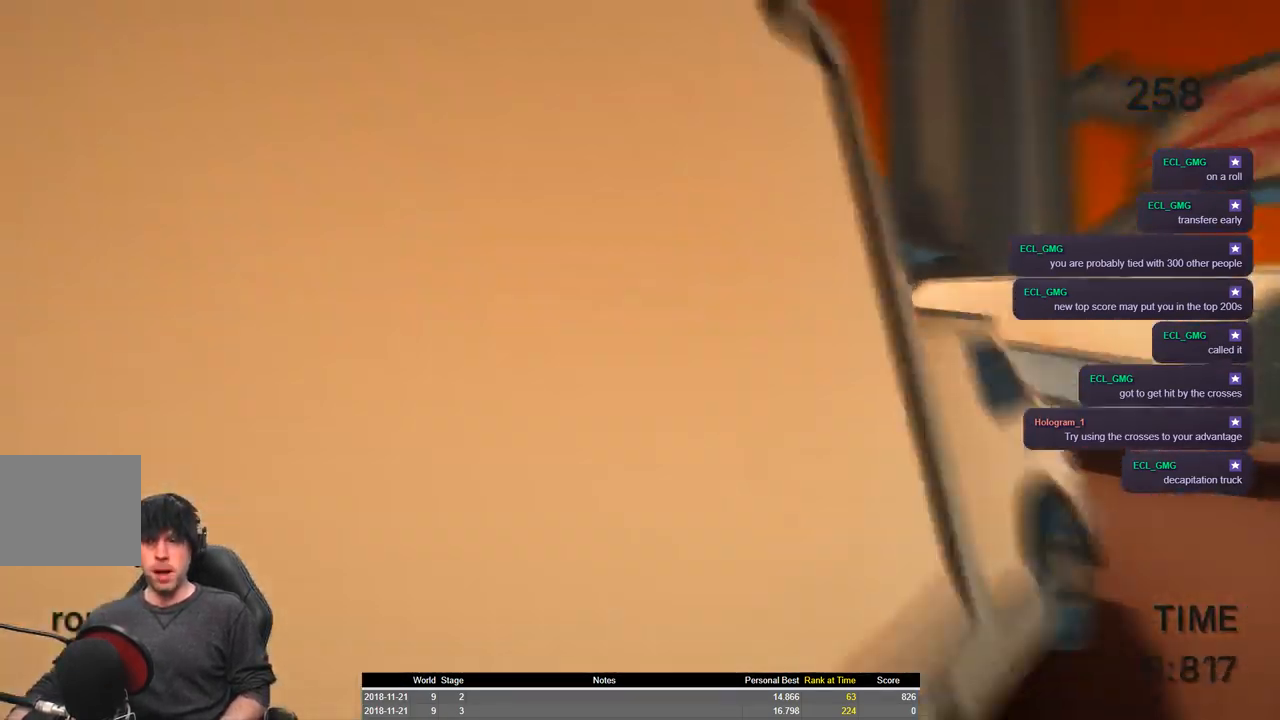
{"keys": ["a", "shift", "space", "w"], "events": []}
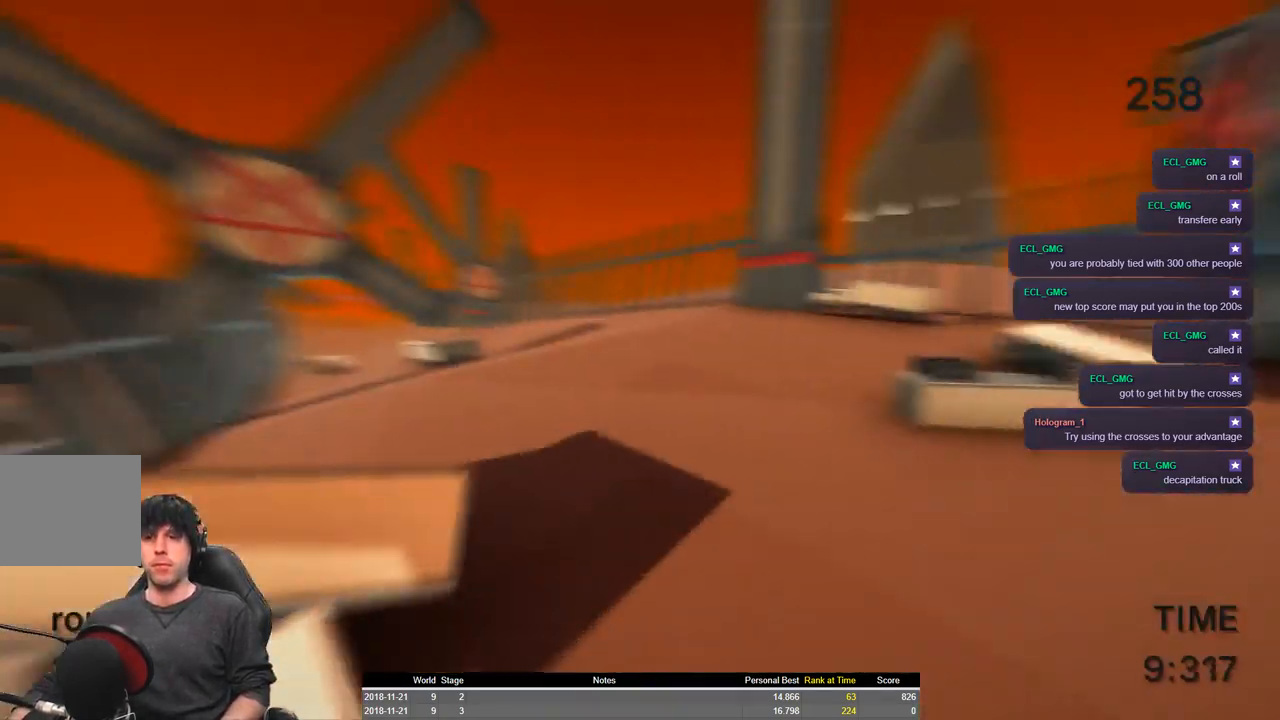
{"keys": ["a", "shift", "space", "w"], "events": []}
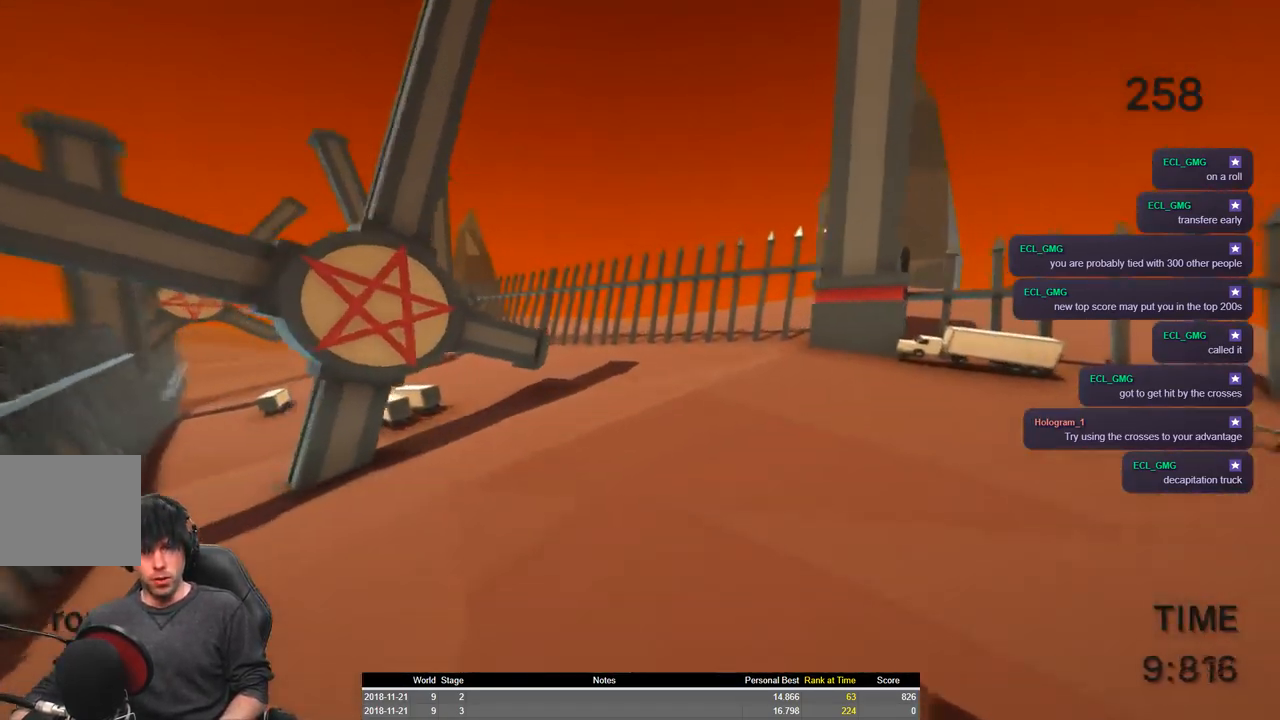
{"keys": ["a", "d", "shift", "space", "w"], "events": [[500, "d", "down"]]}
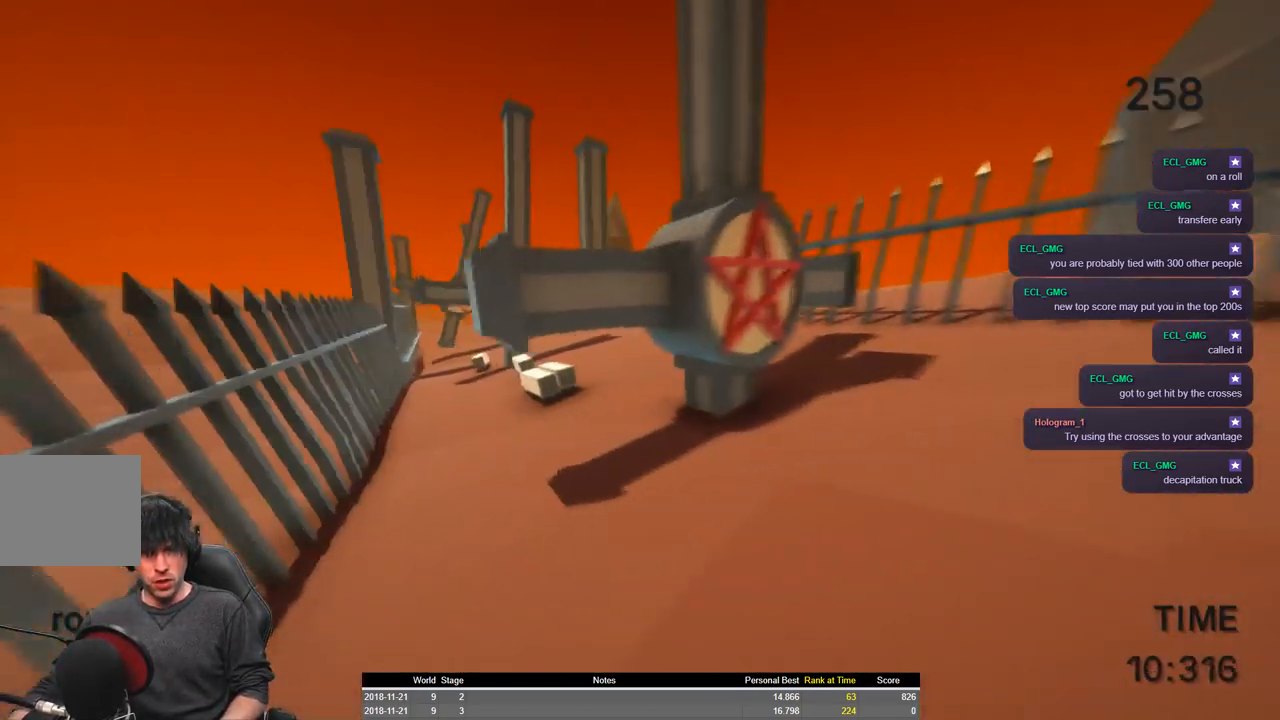
{"keys": ["a", "d", "shift", "space", "w"], "events": []}
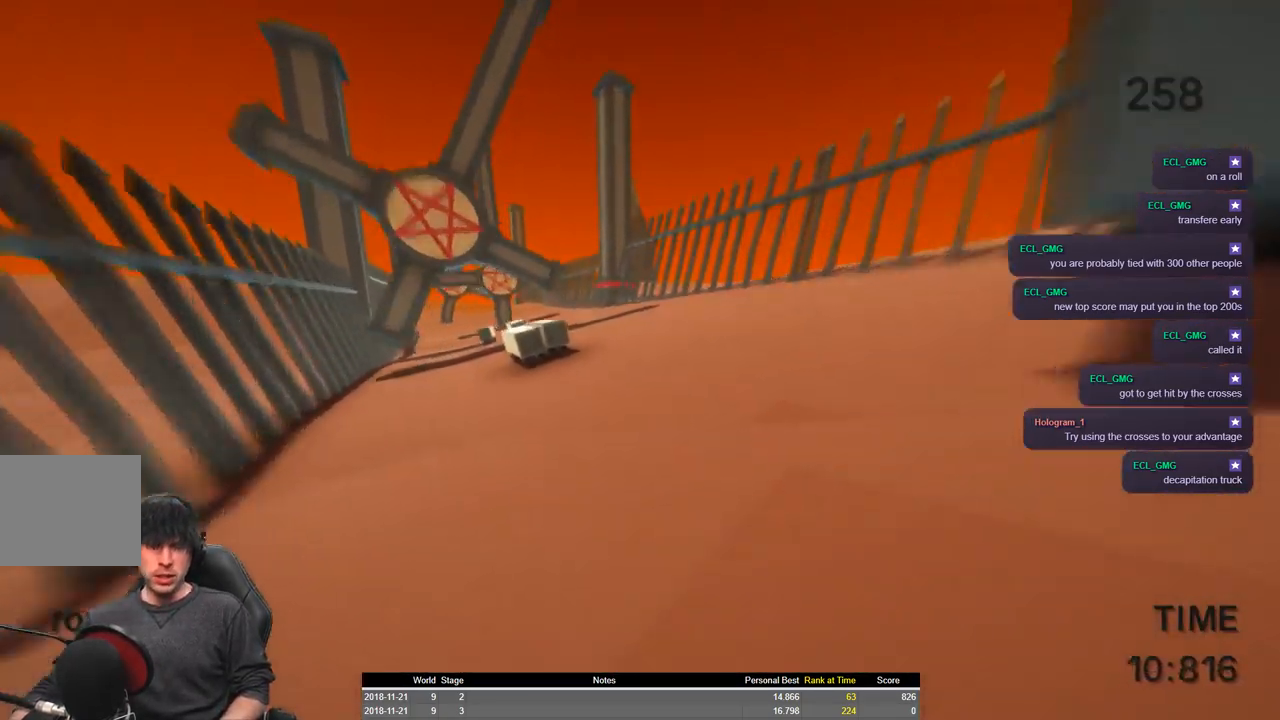
{"keys": ["a", "shift", "w"], "events": [[367, "d", "up"], [417, "space", "up"]]}
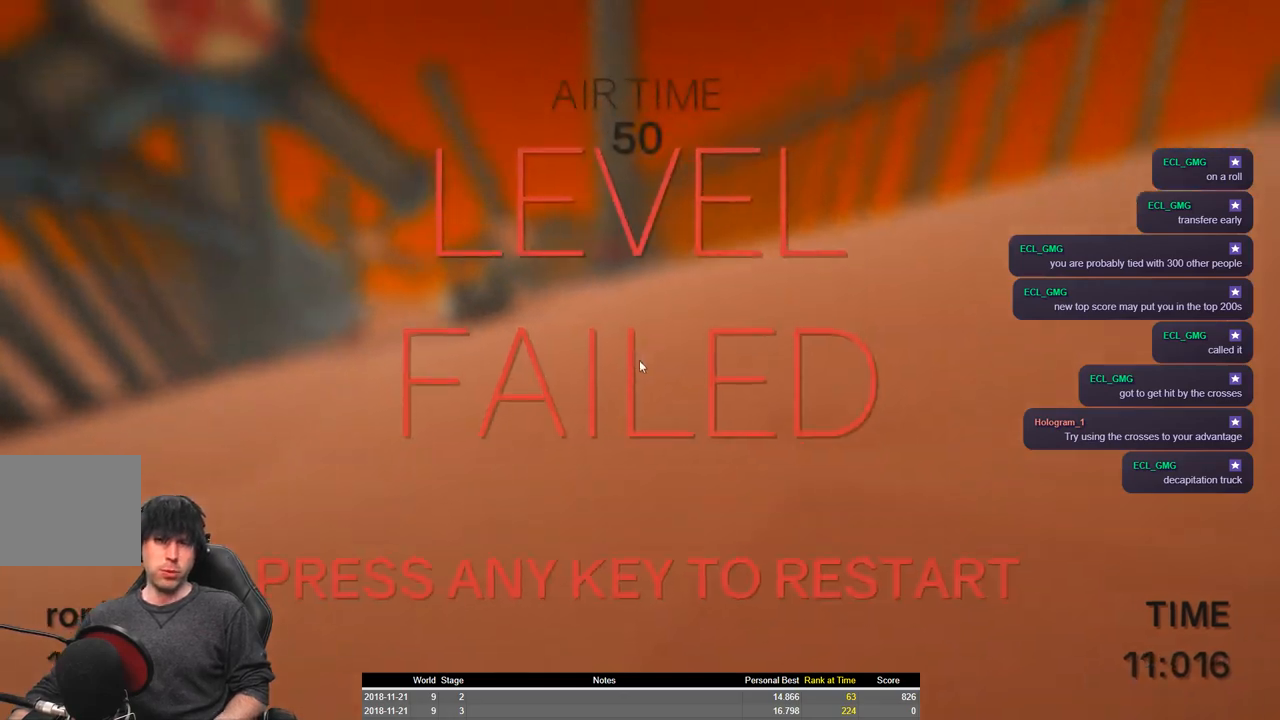
{"keys": ["a", "shift", "w"], "events": []}